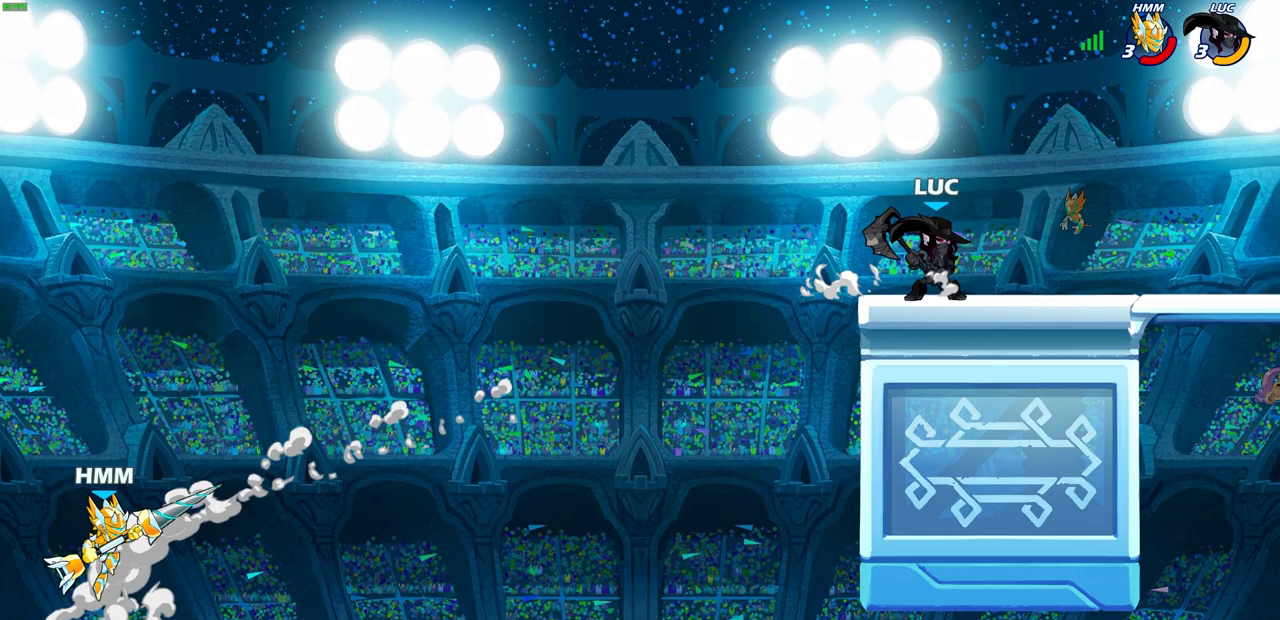
Gameplay with a controller (PlayStation layout); each line is a JSON object with the inputs held at the frame after it. "events" lists button and stick changes between this image and that frame as [ms after this image, input, new state], when the widget could be followed in between.
{"buttons": ["R1"], "left_stick": "left", "right_stick": "center", "events": [[83, "left_stick", "left"], [233, "left_stick", "center"], [433, "left_stick", "left"], [450, "R1", "down"]]}
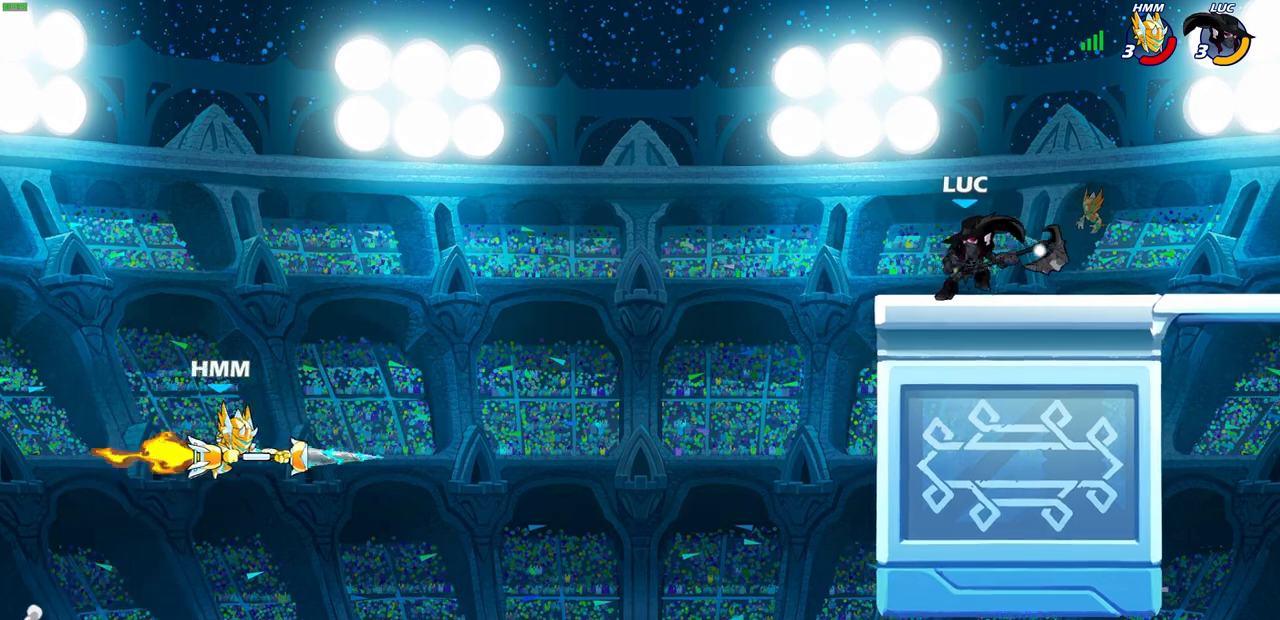
{"buttons": ["R2"], "left_stick": "left", "right_stick": "center", "events": [[17, "R1", "up"], [17, "left_stick", "center"], [383, "left_stick", "left"], [500, "R2", "down"]]}
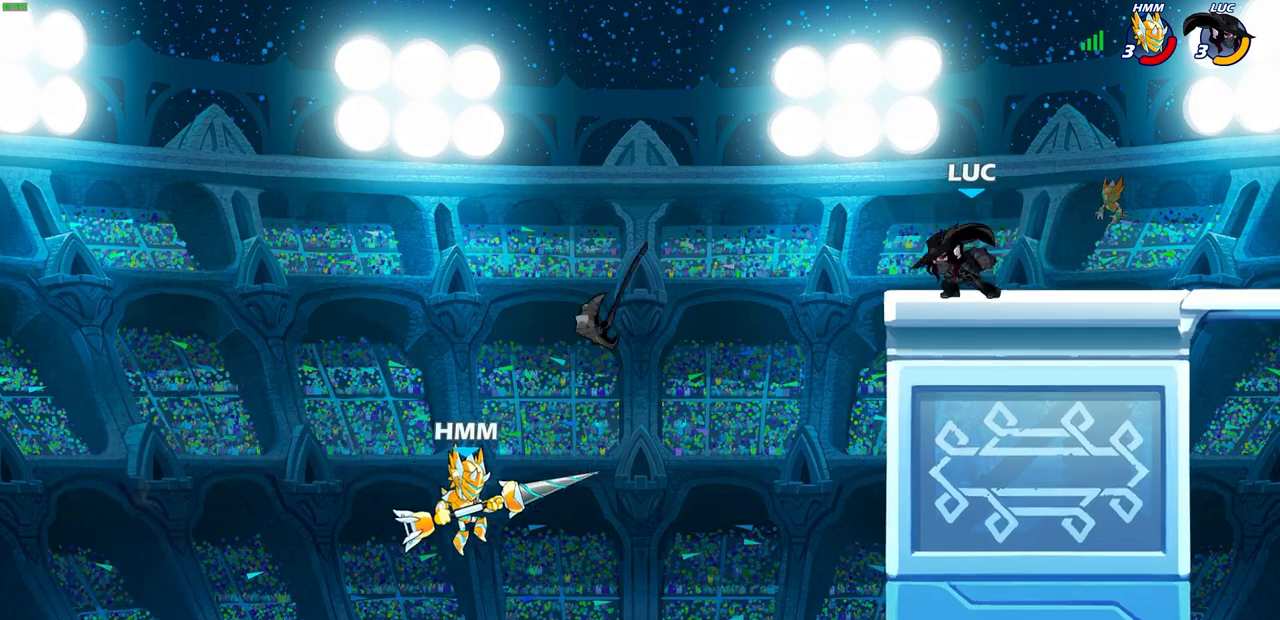
{"buttons": ["CIRCLE"], "left_stick": "down-left", "right_stick": "center", "events": [[33, "CROSS", "down"], [133, "R2", "up"], [133, "left_stick", "down-left"], [167, "CROSS", "up"], [200, "CIRCLE", "down"]]}
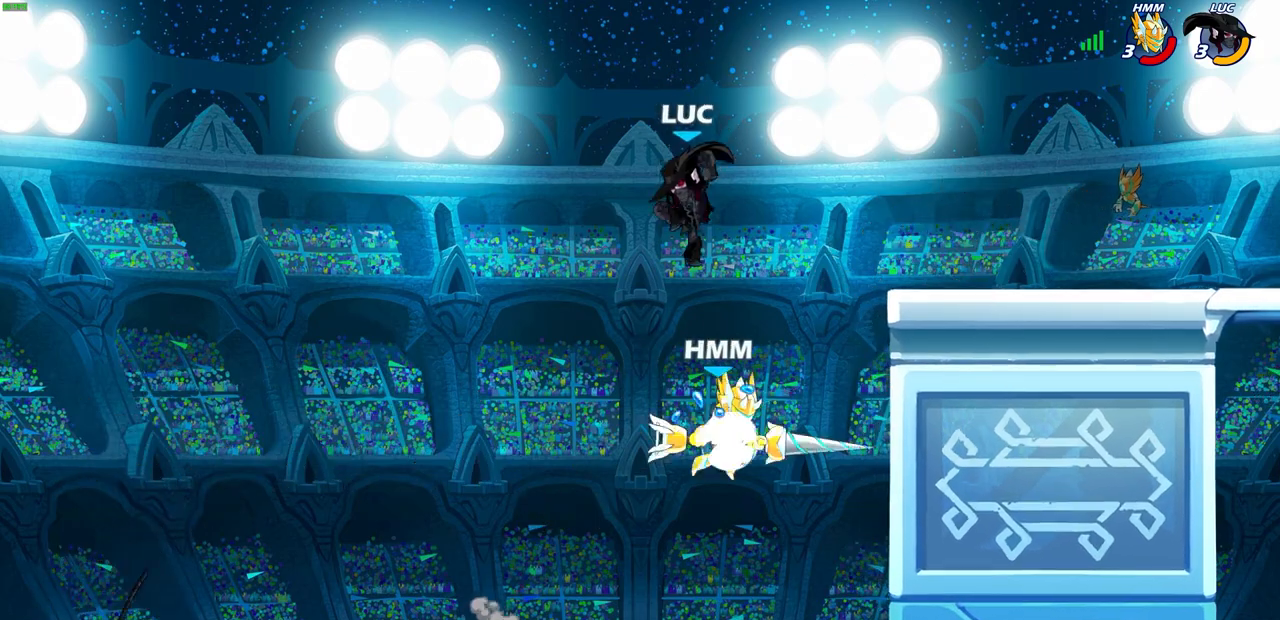
{"buttons": ["CIRCLE"], "left_stick": "up-right", "right_stick": "center", "events": [[233, "CIRCLE", "up"], [283, "left_stick", "center"], [433, "left_stick", "right"], [467, "CIRCLE", "down"], [483, "left_stick", "up-right"]]}
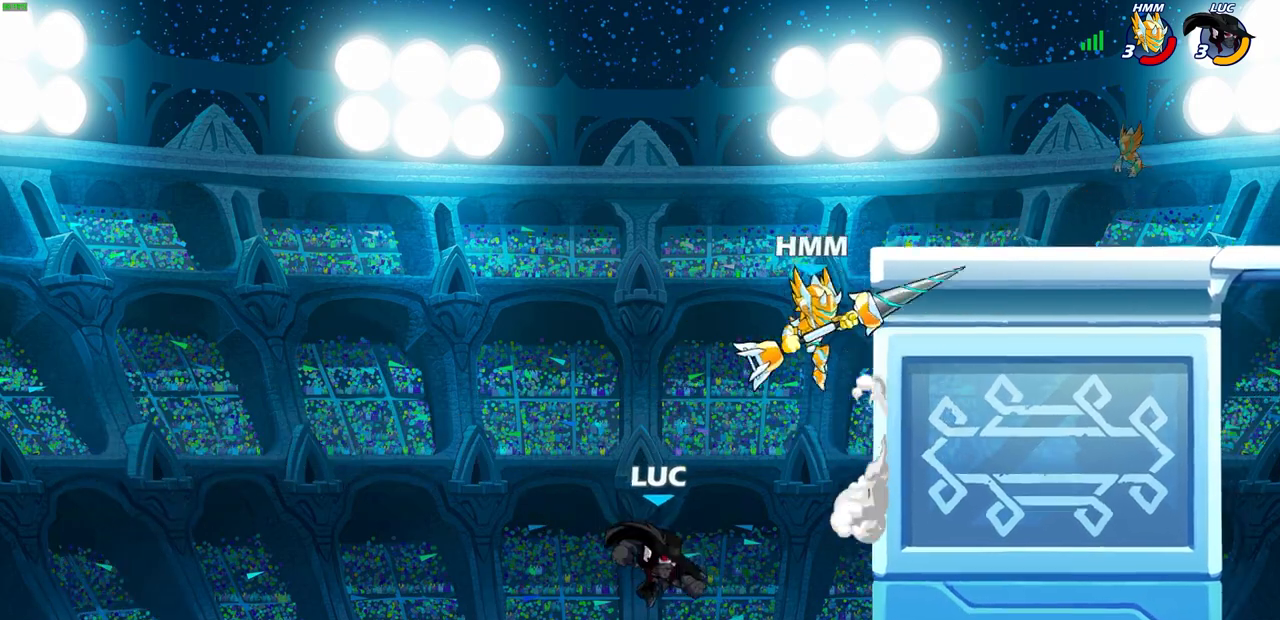
{"buttons": [], "left_stick": "up-right", "right_stick": "center", "events": [[67, "CIRCLE", "up"]]}
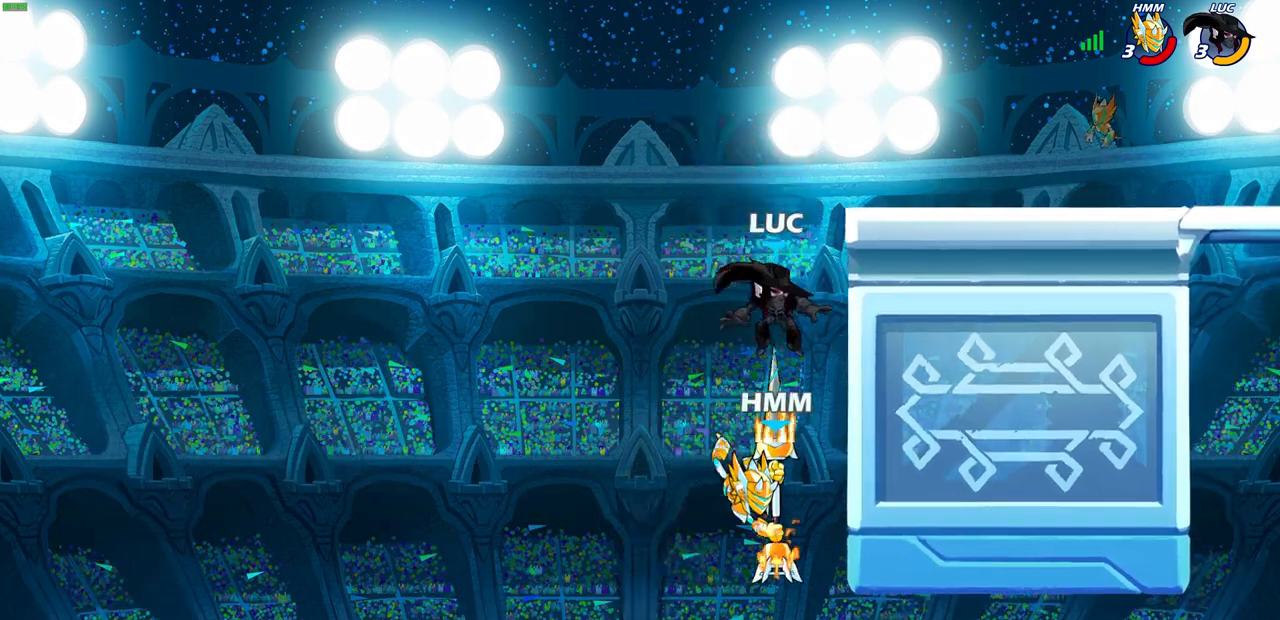
{"buttons": [], "left_stick": "up-right", "right_stick": "center", "events": [[100, "left_stick", "center"], [233, "left_stick", "up-right"]]}
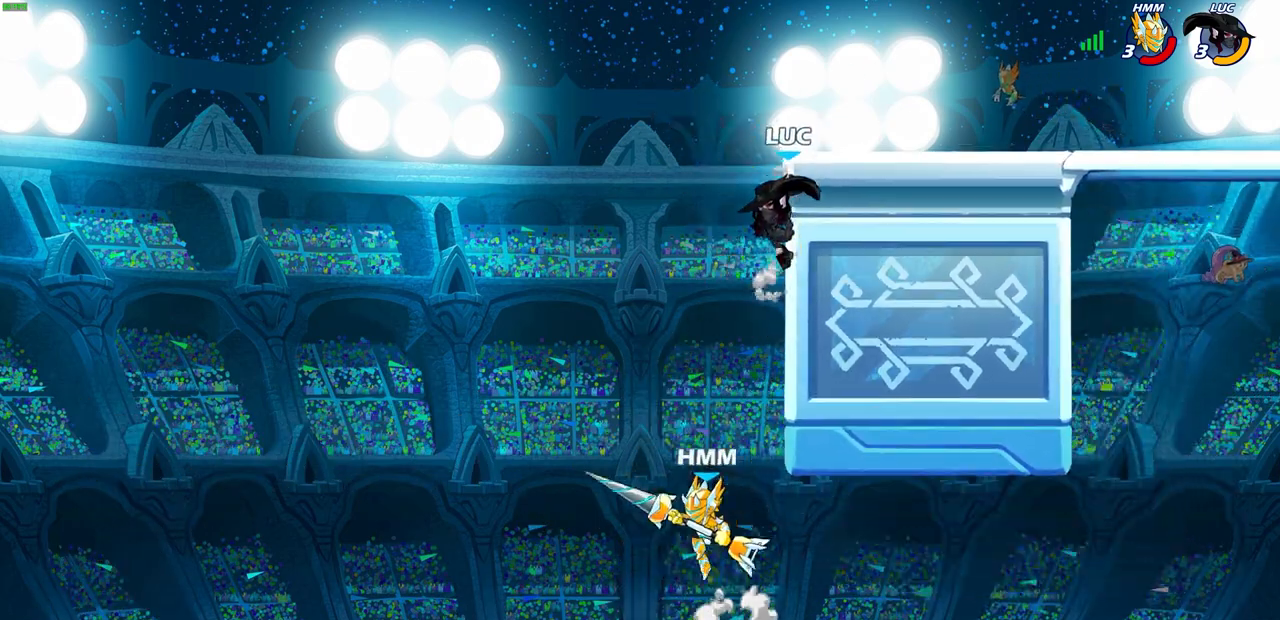
{"buttons": ["SQUARE", "R2"], "left_stick": "down-left", "right_stick": "center", "events": [[250, "left_stick", "down-left"], [400, "R2", "down"], [417, "SQUARE", "down"]]}
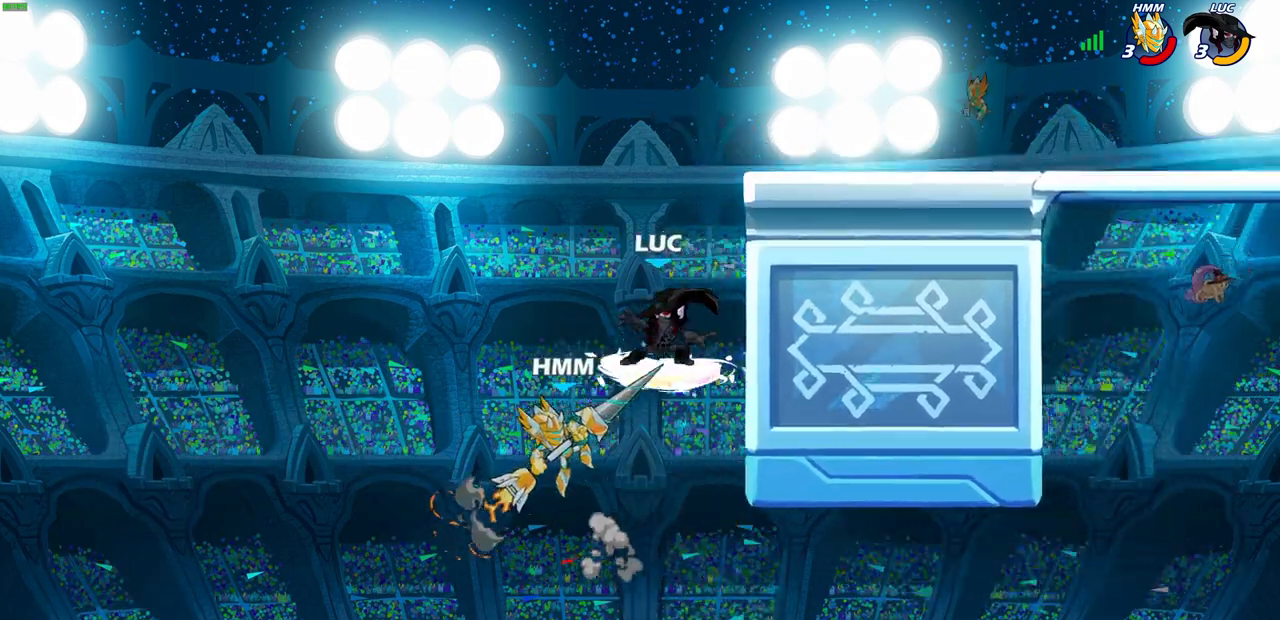
{"buttons": [], "left_stick": "right", "right_stick": "center", "events": [[17, "SQUARE", "up"], [50, "R2", "up"], [117, "left_stick", "center"], [217, "left_stick", "down"], [350, "left_stick", "right"]]}
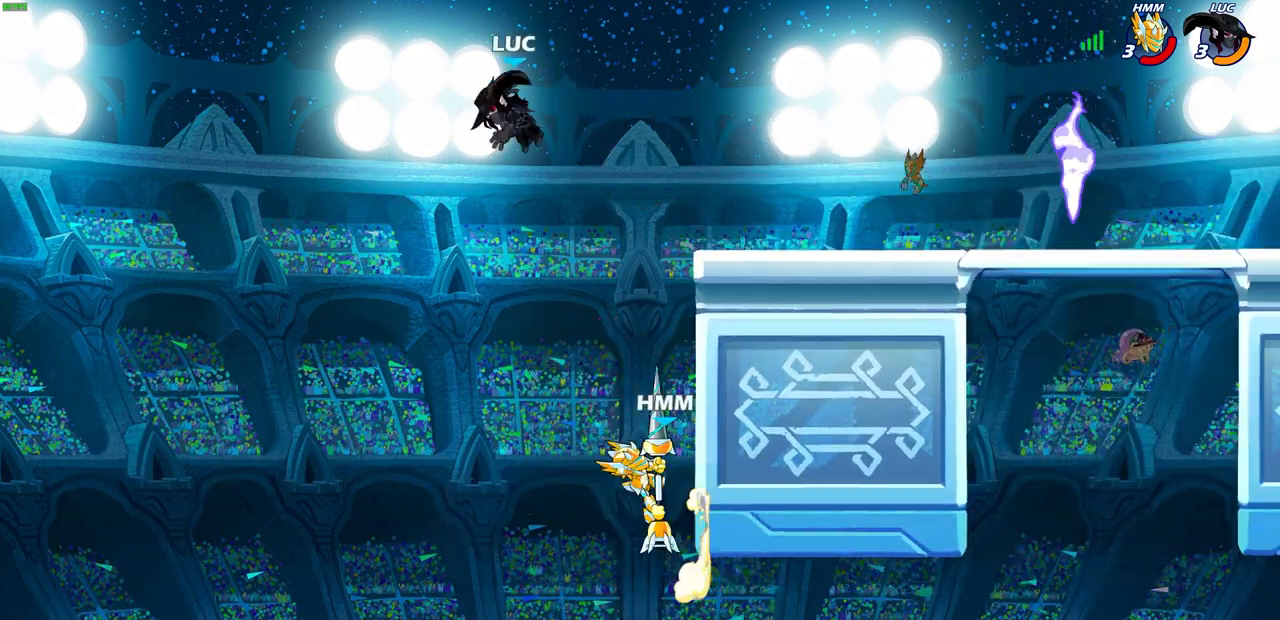
{"buttons": [], "left_stick": "center", "right_stick": "center", "events": [[33, "left_stick", "down-right"], [133, "left_stick", "down"], [250, "SQUARE", "down"], [333, "SQUARE", "up"], [383, "left_stick", "center"]]}
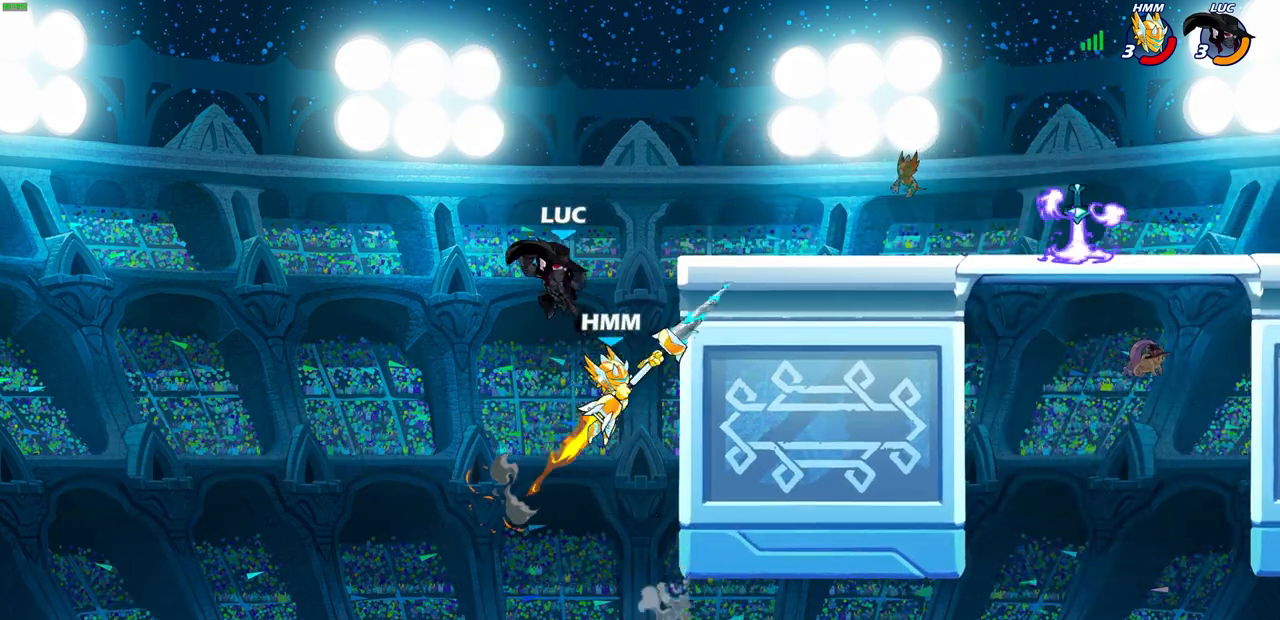
{"buttons": ["CROSS"], "left_stick": "right", "right_stick": "center", "events": [[83, "left_stick", "right"], [500, "CROSS", "down"]]}
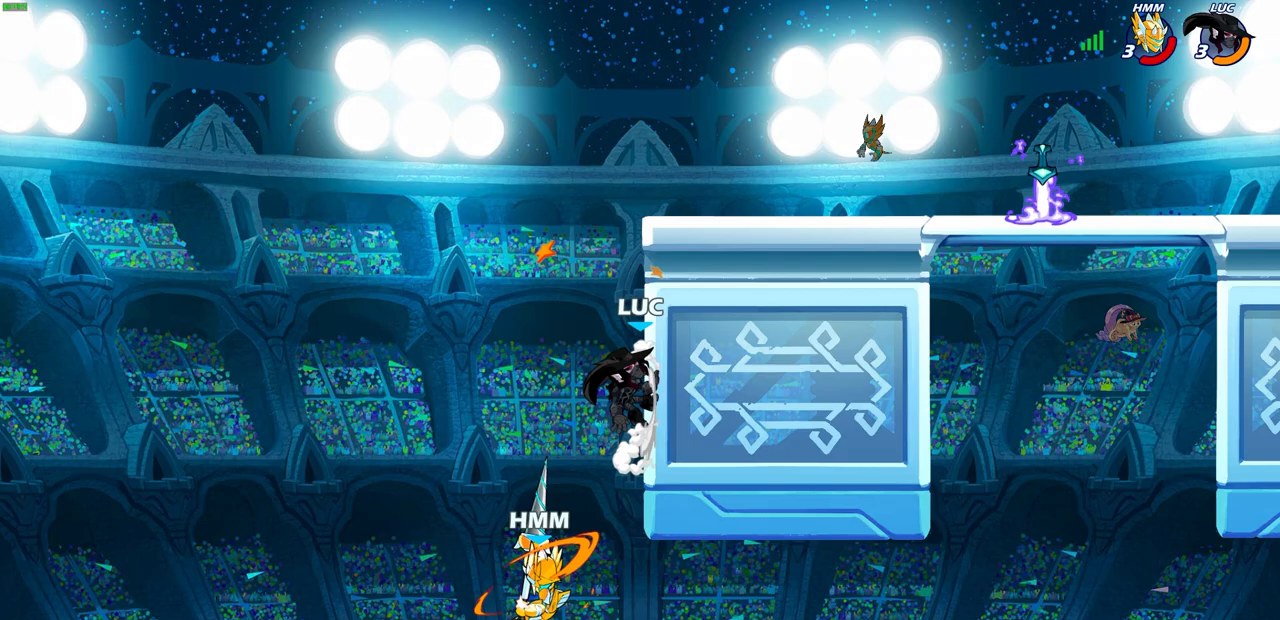
{"buttons": [], "left_stick": "up-left", "right_stick": "center", "events": [[33, "left_stick", "down-left"], [67, "SQUARE", "down"], [83, "CROSS", "up"], [100, "right_stick", "down-left"], [133, "SQUARE", "up"], [167, "right_stick", "center"], [333, "left_stick", "left"], [433, "left_stick", "up-left"]]}
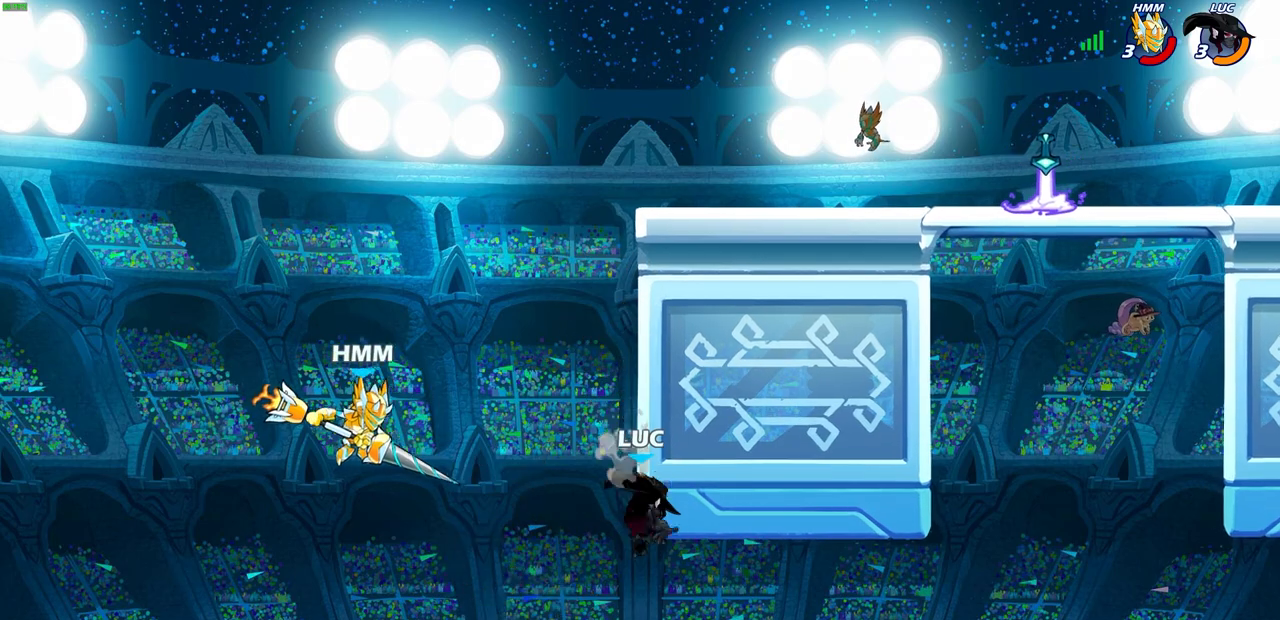
{"buttons": [], "left_stick": "up-left", "right_stick": "center", "events": [[83, "left_stick", "center"], [150, "left_stick", "up-left"], [217, "left_stick", "left"], [250, "CROSS", "down"], [317, "CIRCLE", "down"], [317, "CROSS", "up"], [317, "left_stick", "up"], [383, "left_stick", "up-right"], [400, "CIRCLE", "up"], [500, "left_stick", "up-left"]]}
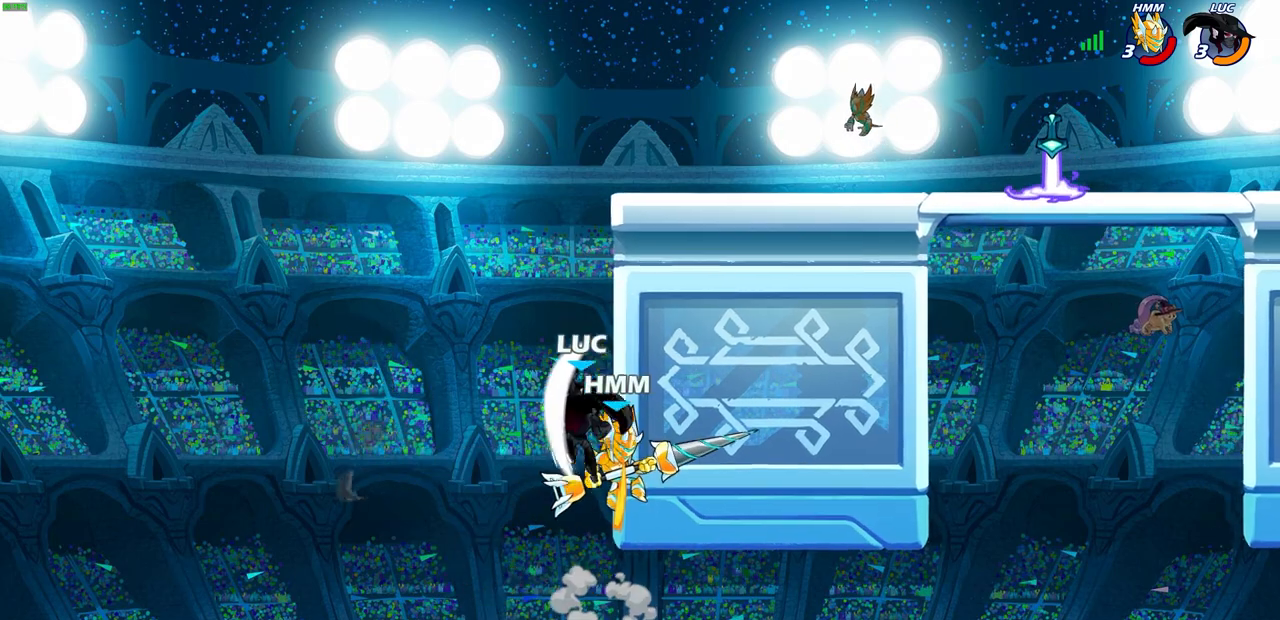
{"buttons": ["CROSS"], "left_stick": "center", "right_stick": "center", "events": [[167, "left_stick", "up-right"], [317, "left_stick", "center"], [383, "left_stick", "up-left"], [467, "left_stick", "center"], [483, "CROSS", "down"]]}
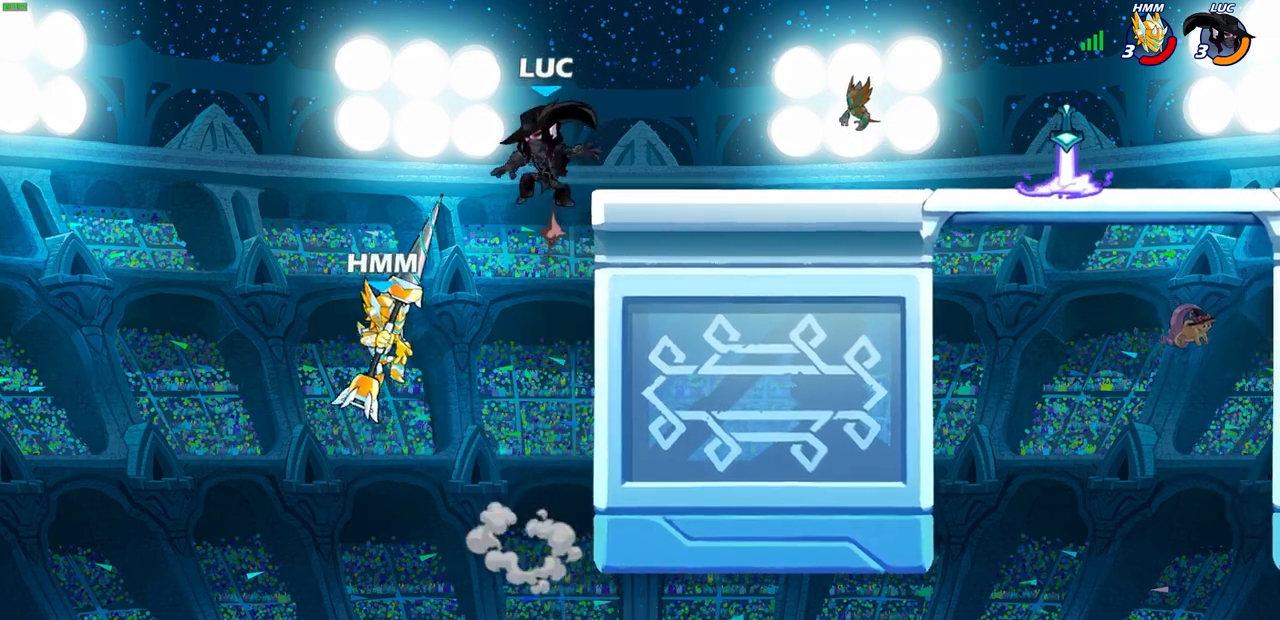
{"buttons": ["CIRCLE"], "left_stick": "down", "right_stick": "center", "events": [[17, "left_stick", "down"], [100, "CROSS", "up"], [250, "CIRCLE", "down"]]}
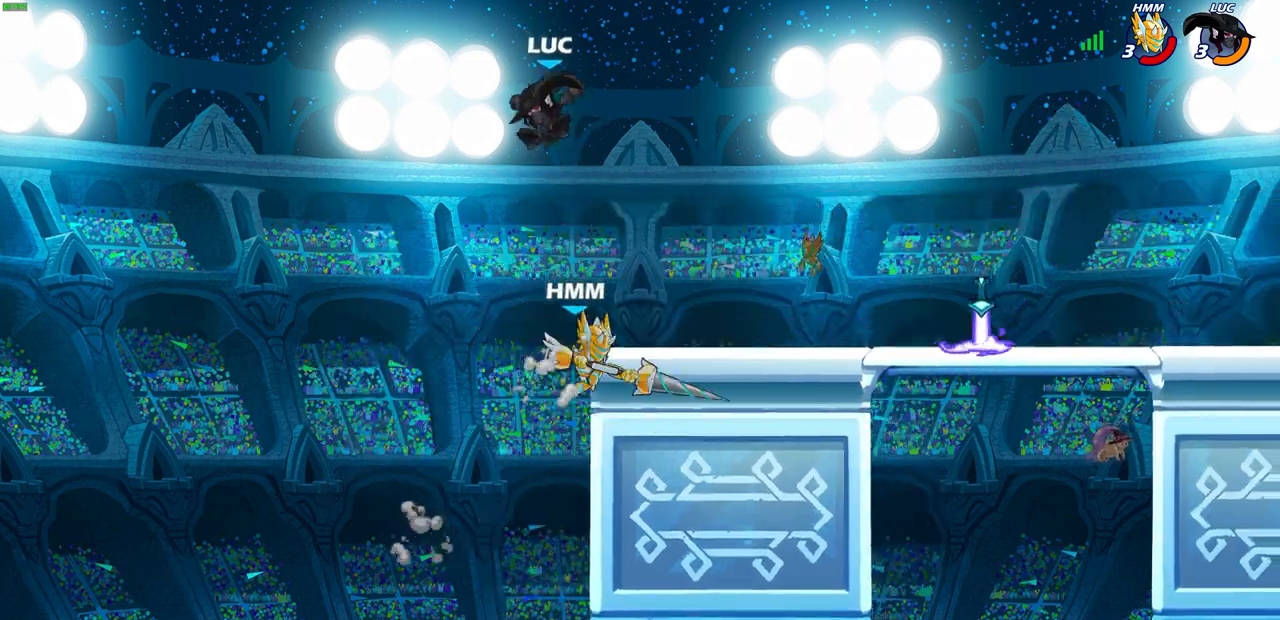
{"buttons": [], "left_stick": "up-right", "right_stick": "center", "events": [[267, "CIRCLE", "up"], [317, "left_stick", "center"], [467, "left_stick", "up-right"]]}
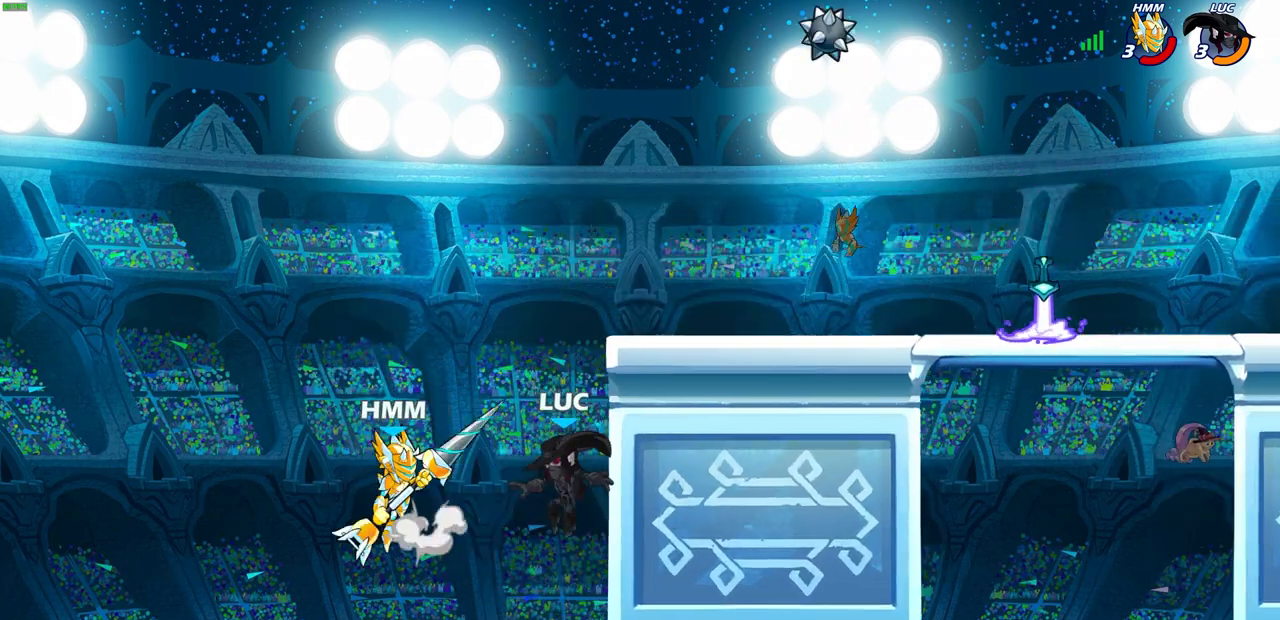
{"buttons": [], "left_stick": "up-right", "right_stick": "center", "events": []}
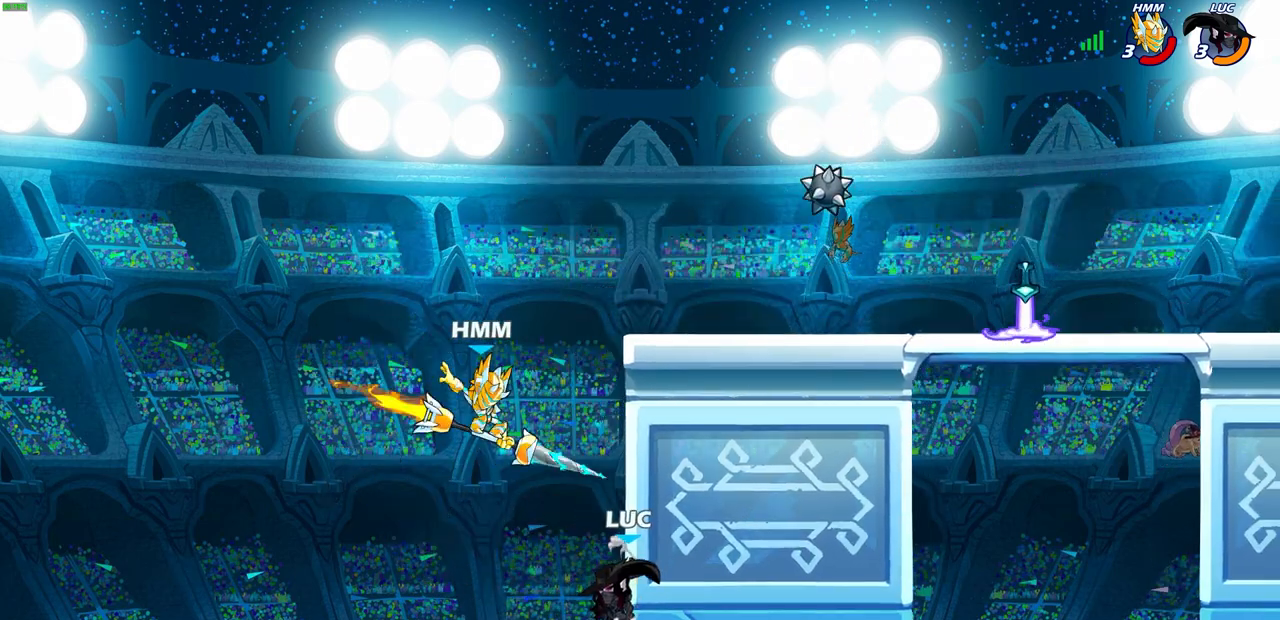
{"buttons": [], "left_stick": "right", "right_stick": "center", "events": [[150, "CROSS", "down"], [167, "CROSS", "up"], [183, "CIRCLE", "down"], [333, "left_stick", "right"], [433, "CIRCLE", "up"]]}
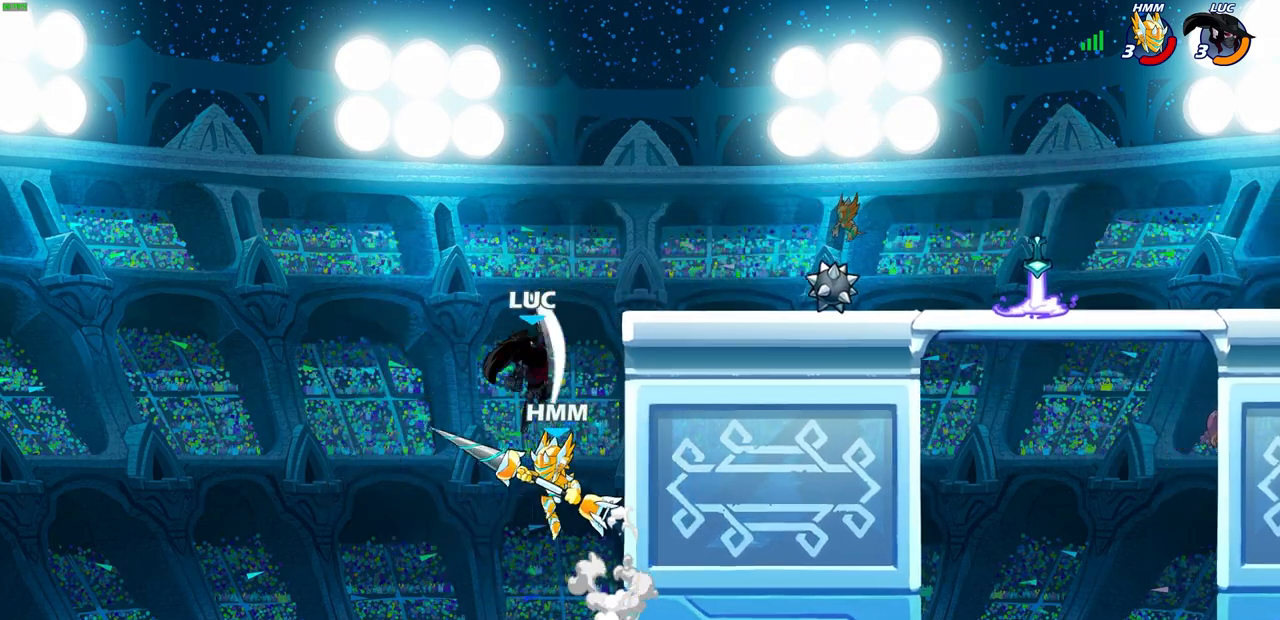
{"buttons": [], "left_stick": "up-right", "right_stick": "center", "events": [[83, "left_stick", "up-right"], [367, "CROSS", "down"], [467, "CROSS", "up"]]}
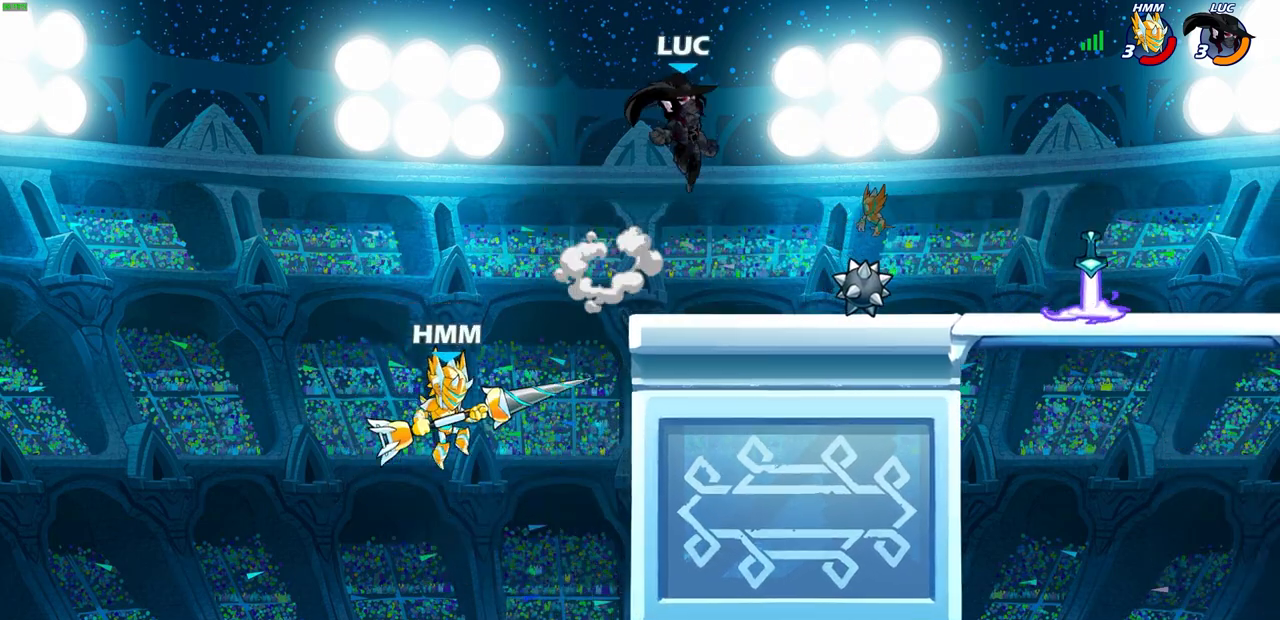
{"buttons": [], "left_stick": "right", "right_stick": "center", "events": [[33, "left_stick", "down-right"], [200, "left_stick", "right"], [317, "R1", "down"], [417, "R1", "up"]]}
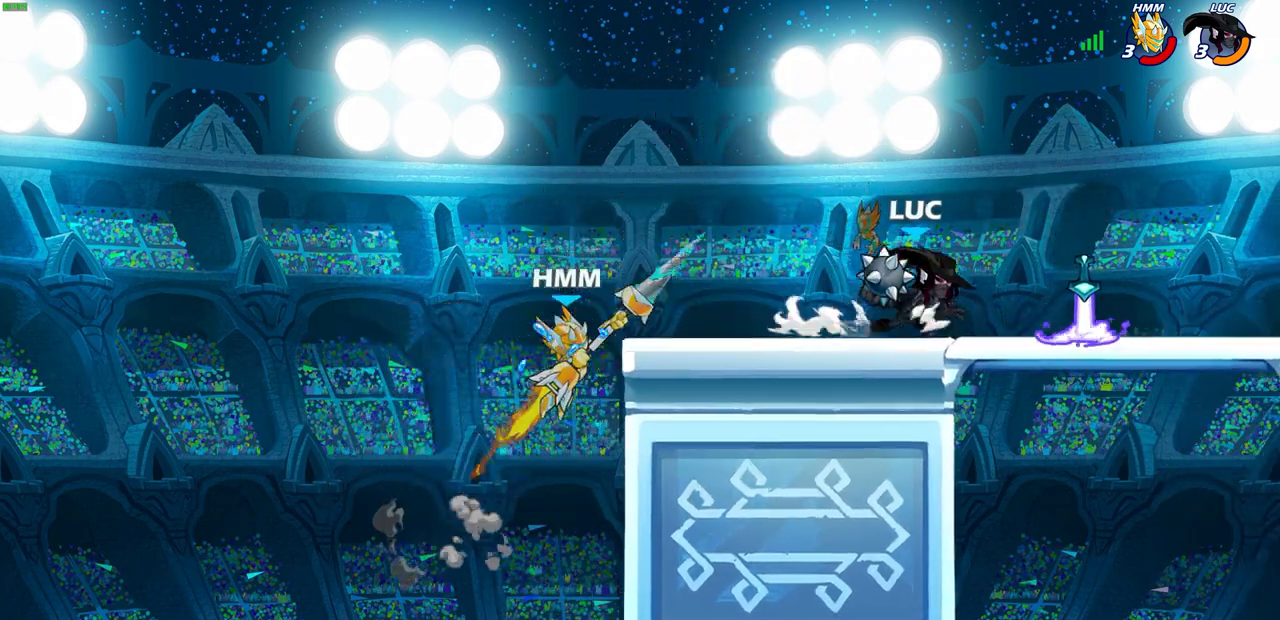
{"buttons": [], "left_stick": "center", "right_stick": "center", "events": [[100, "left_stick", "up-left"], [167, "left_stick", "left"], [217, "CIRCLE", "down"], [267, "CIRCLE", "up"], [300, "left_stick", "center"]]}
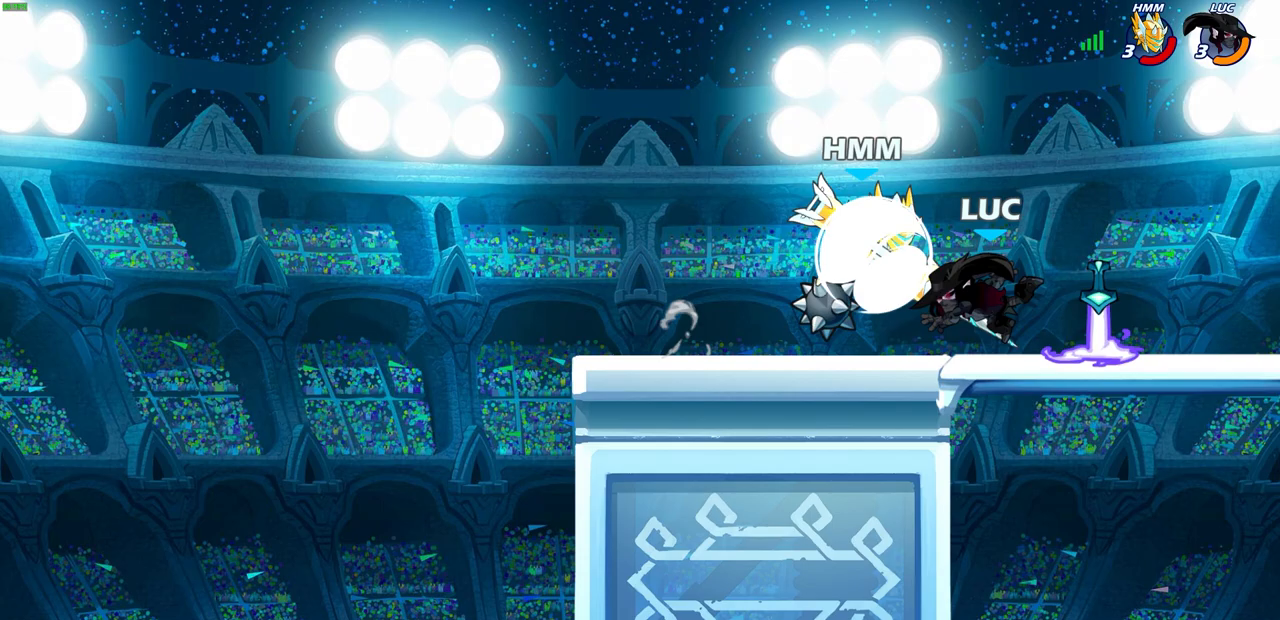
{"buttons": [], "left_stick": "up-left", "right_stick": "center", "events": [[183, "left_stick", "right"], [233, "CROSS", "down"], [317, "R1", "down"], [350, "CROSS", "up"], [383, "left_stick", "up"], [433, "R1", "up"], [433, "left_stick", "up-left"]]}
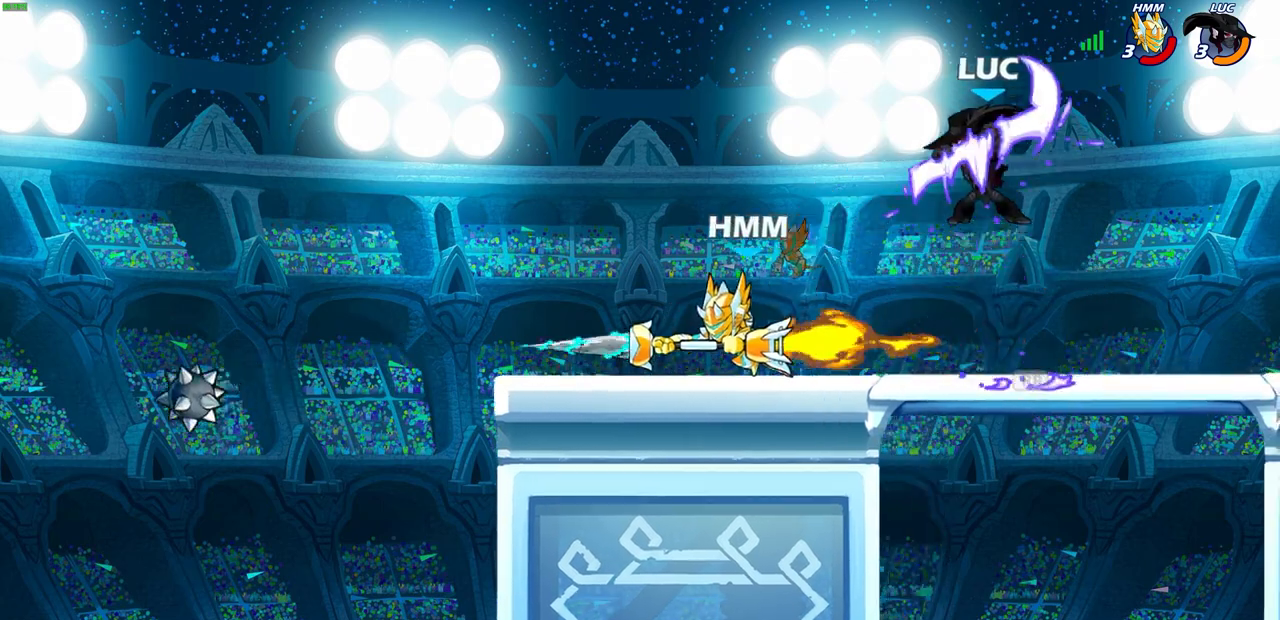
{"buttons": [], "left_stick": "left", "right_stick": "center", "events": [[17, "left_stick", "left"], [167, "left_stick", "down-left"], [283, "left_stick", "left"], [350, "SQUARE", "down"], [417, "SQUARE", "up"]]}
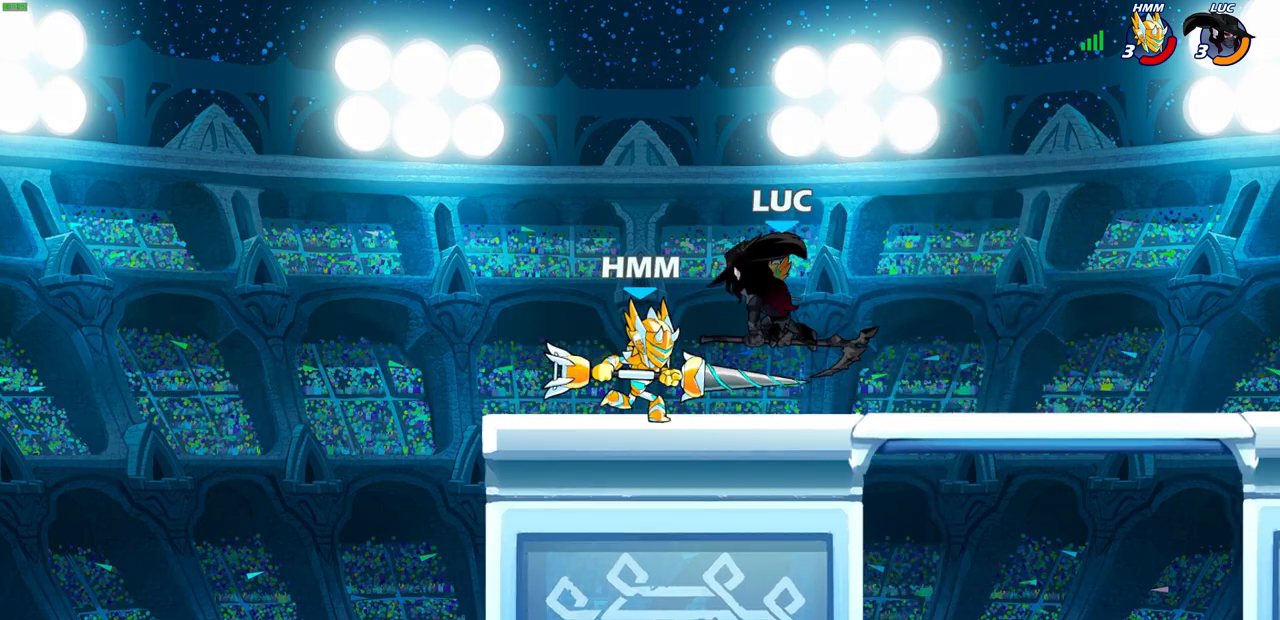
{"buttons": [], "left_stick": "center", "right_stick": "center", "events": [[17, "left_stick", "up-left"], [233, "left_stick", "center"]]}
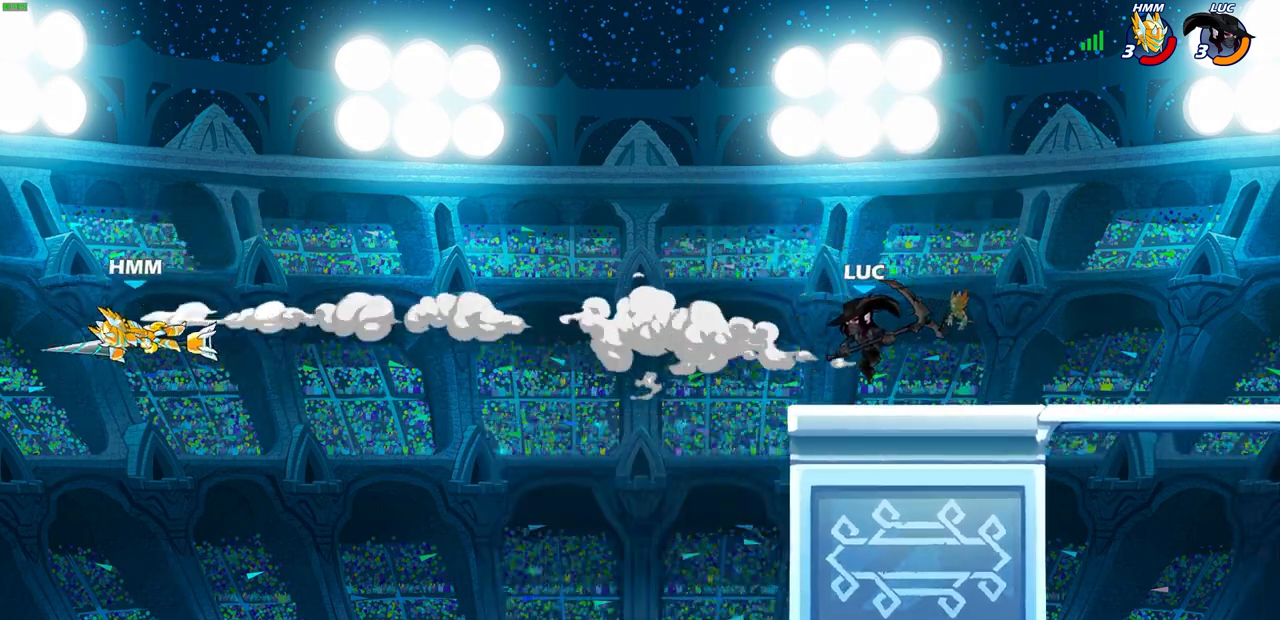
{"buttons": [], "left_stick": "center", "right_stick": "center", "events": []}
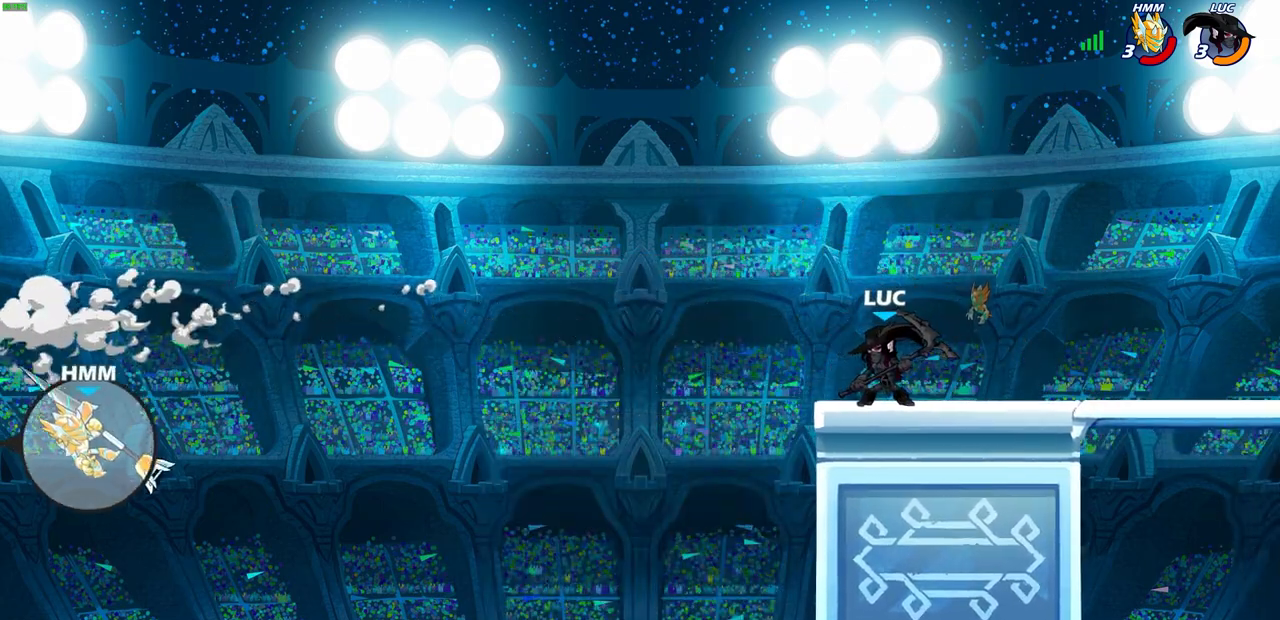
{"buttons": [], "left_stick": "center", "right_stick": "center", "events": []}
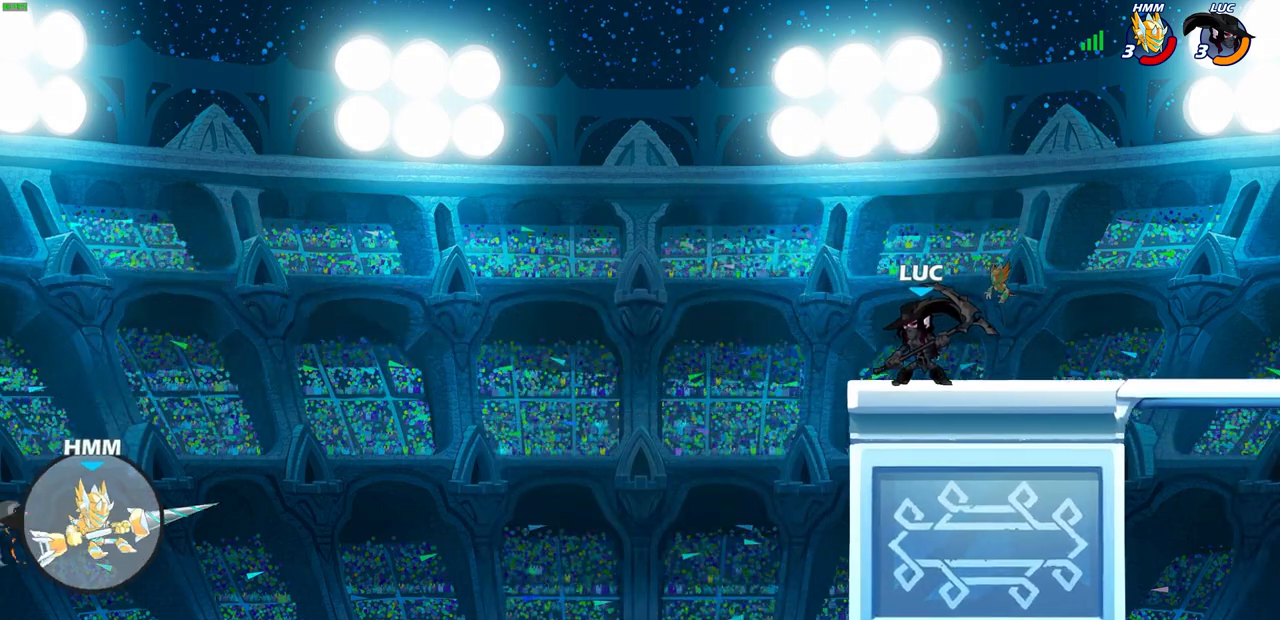
{"buttons": [], "left_stick": "up-left", "right_stick": "center", "events": [[150, "left_stick", "right"], [450, "left_stick", "up-left"]]}
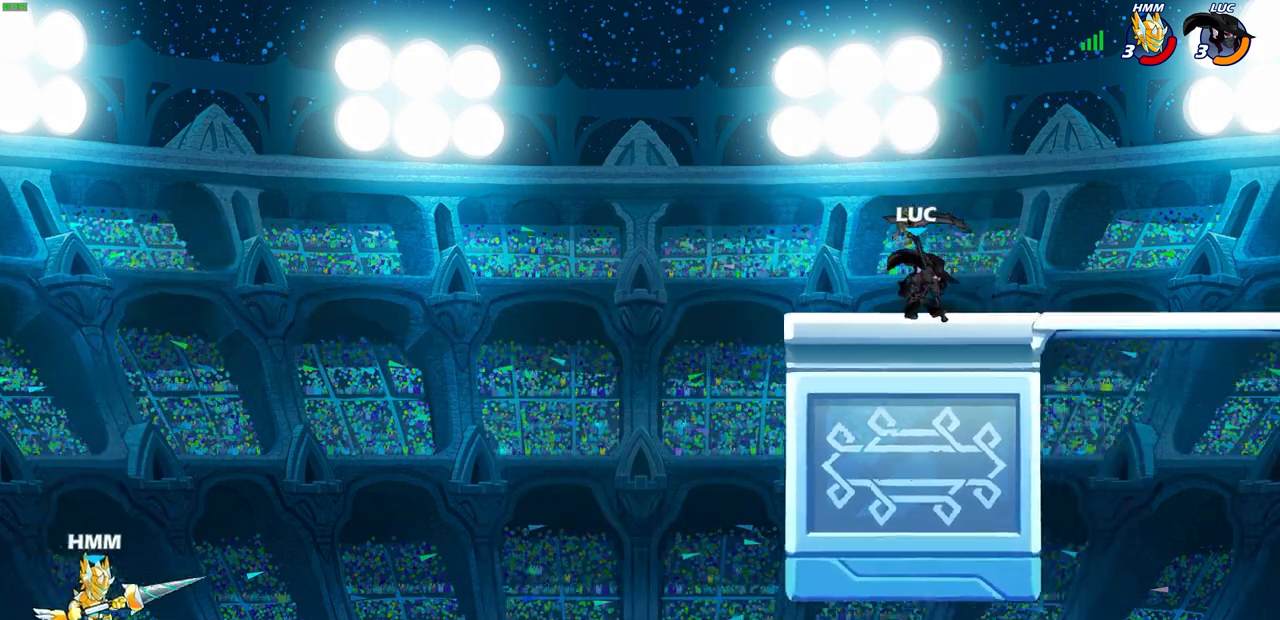
{"buttons": [], "left_stick": "left", "right_stick": "center", "events": [[183, "left_stick", "down-left"], [367, "left_stick", "left"]]}
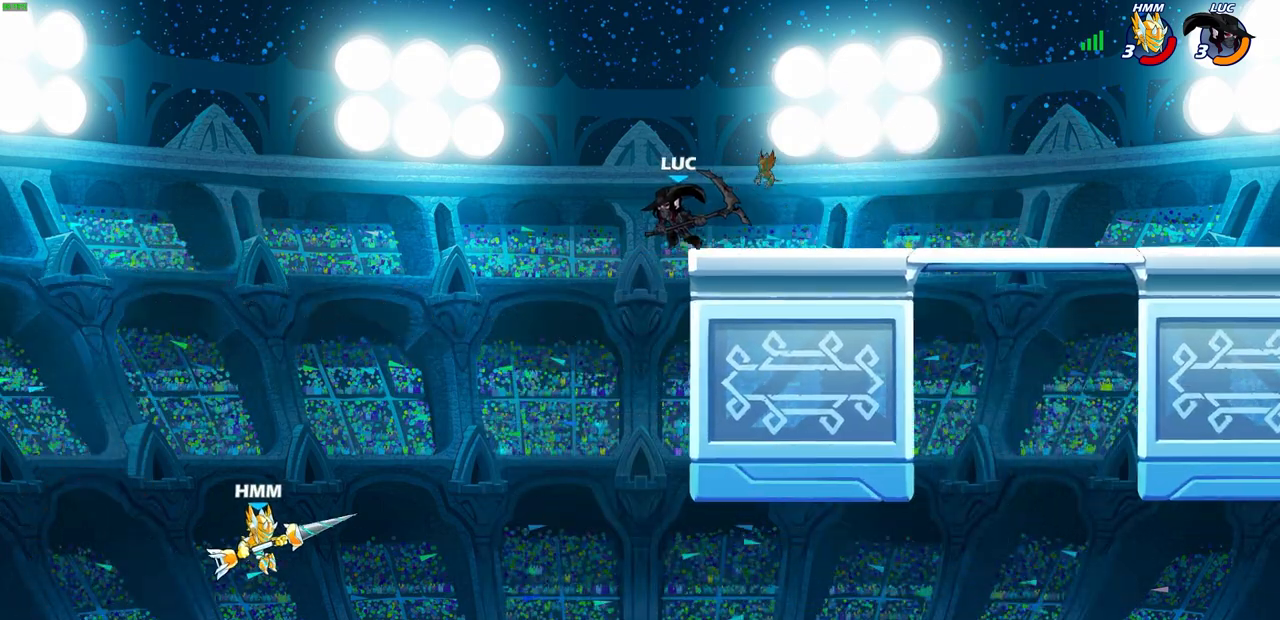
{"buttons": [], "left_stick": "left", "right_stick": "center", "events": [[133, "left_stick", "down-left"], [350, "SQUARE", "down"], [400, "left_stick", "left"], [433, "SQUARE", "up"]]}
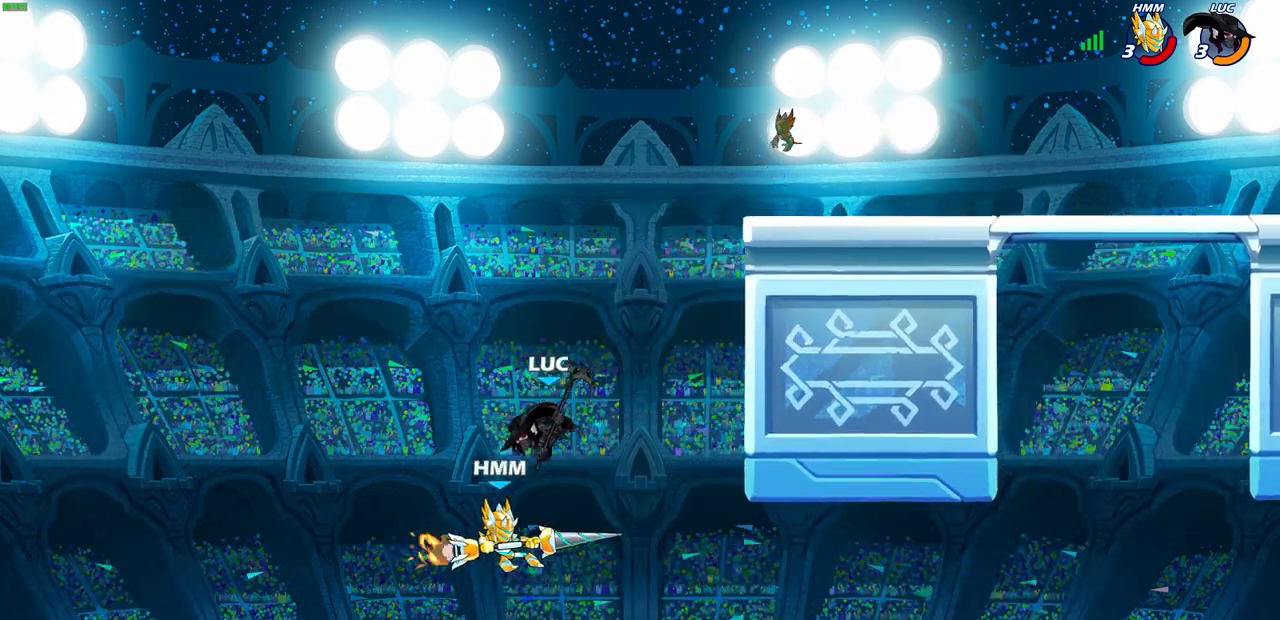
{"buttons": [], "left_stick": "right", "right_stick": "center", "events": [[33, "left_stick", "down-left"], [167, "left_stick", "center"], [483, "left_stick", "right"]]}